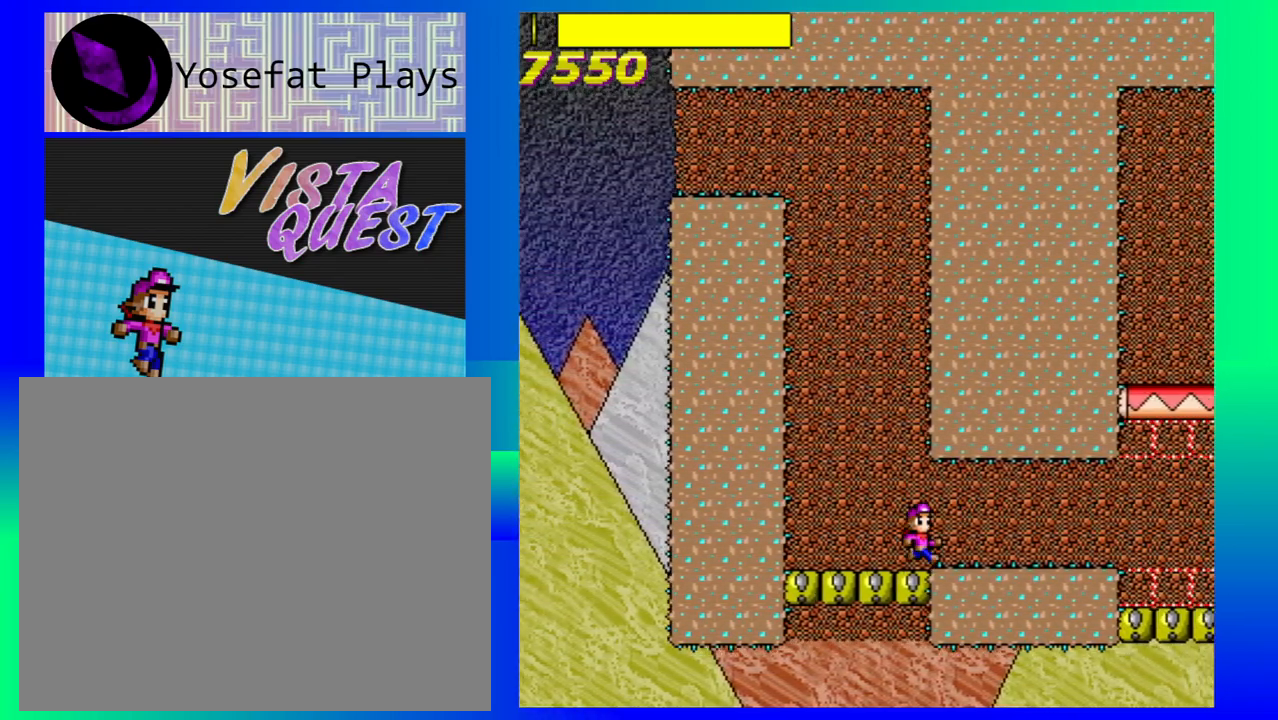
Gameplay with a controller (Nintendo layout); each line is a JSON object with the inputs held at the frame after it. "events" lists button and stick changes between this image and that frame as [ms after this image, input, new state], when the widget could be followed in between. Not read: L1 L2 L3 R1 R2 R3 right_stick.
{"buttons": [], "left_stick": "right", "events": []}
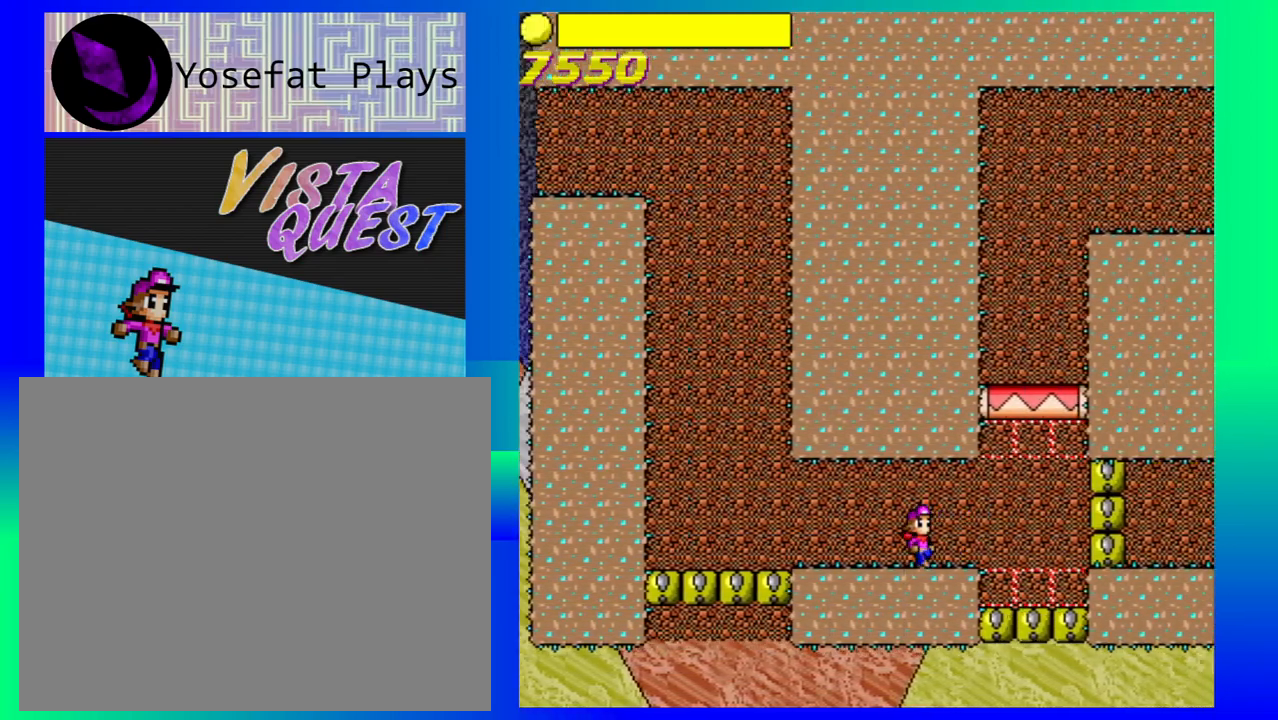
{"buttons": [], "left_stick": "right", "events": [[67, "left_stick", "center"], [433, "left_stick", "right"]]}
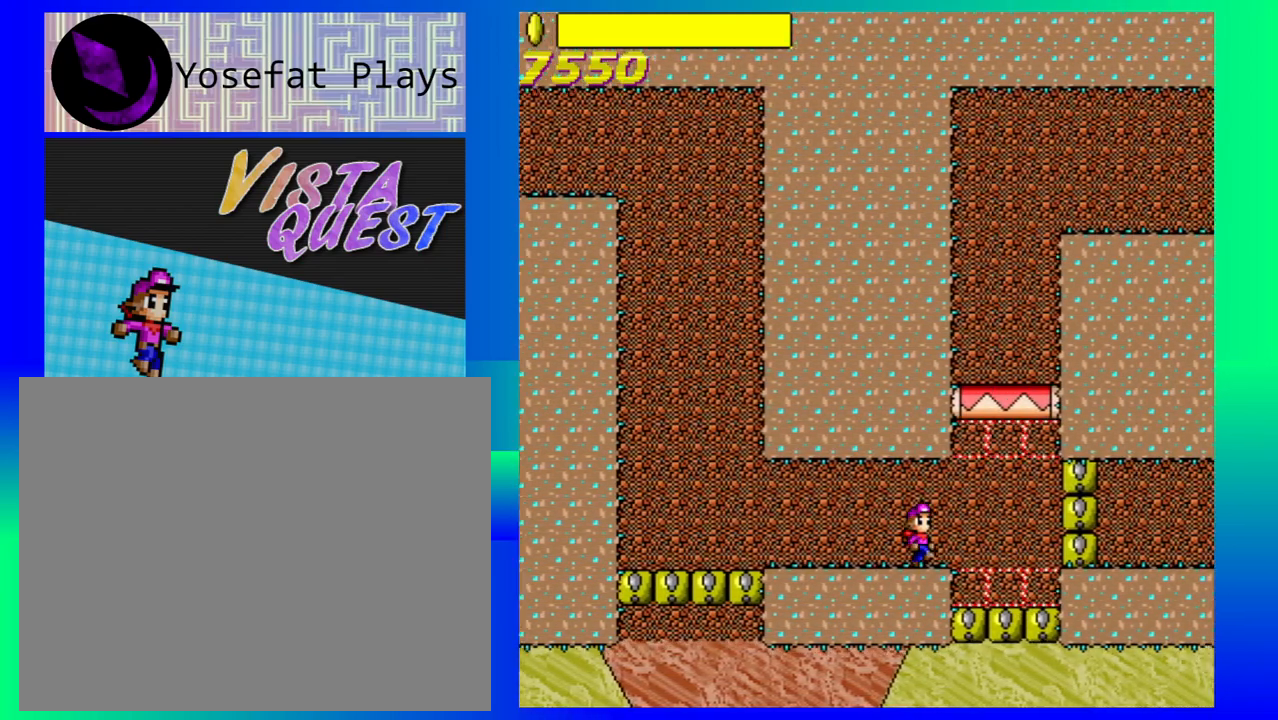
{"buttons": ["B"], "left_stick": "center", "events": [[83, "B", "down"], [417, "left_stick", "center"]]}
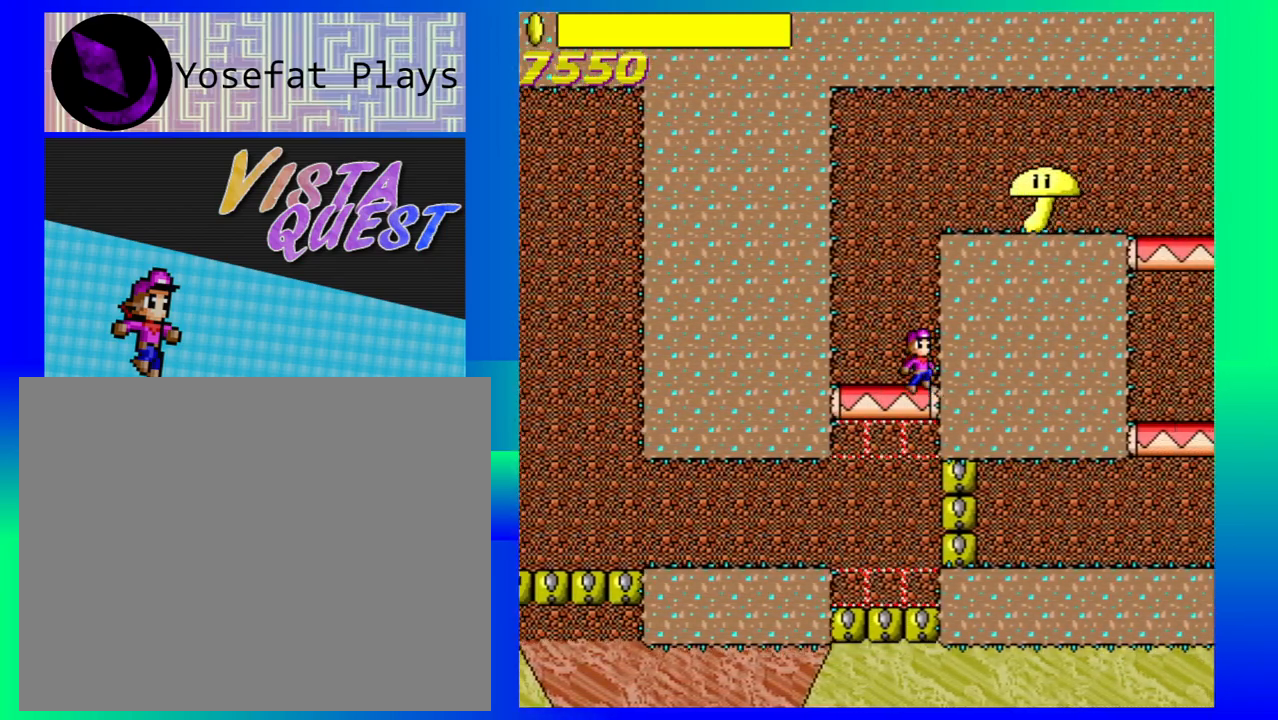
{"buttons": [], "left_stick": "center", "events": [[33, "B", "up"], [50, "left_stick", "left"], [233, "left_stick", "center"]]}
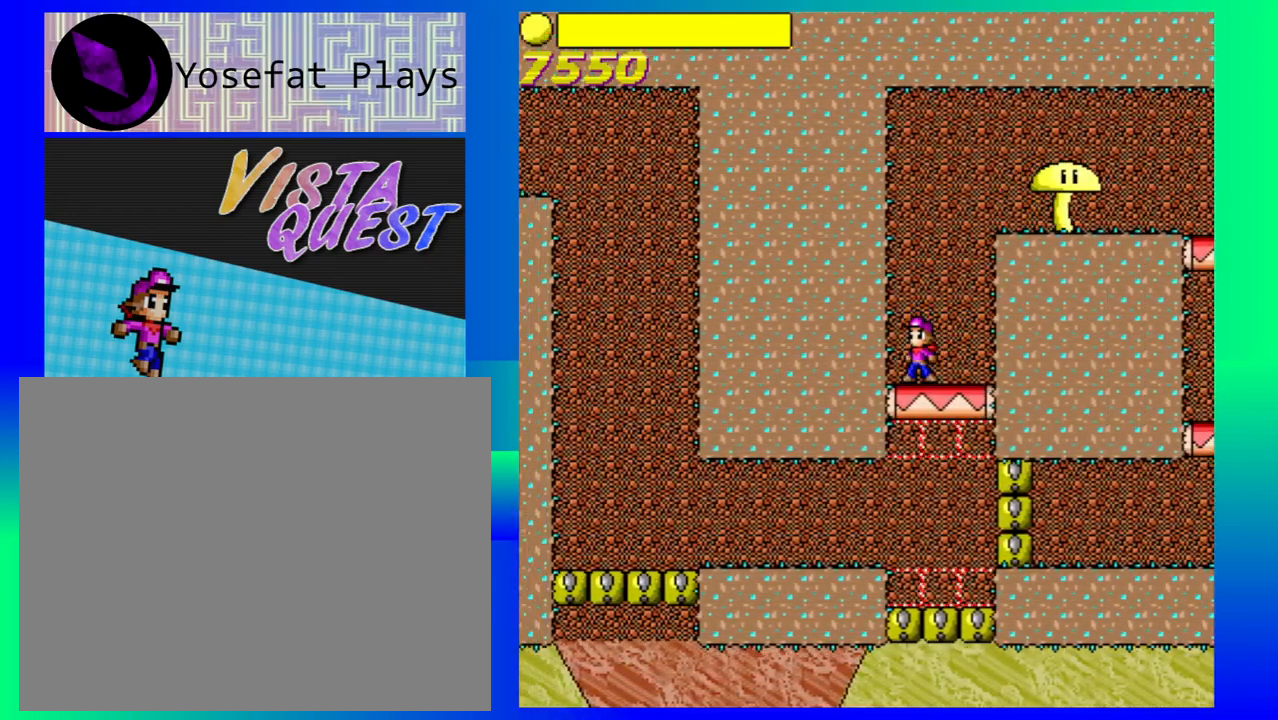
{"buttons": [], "left_stick": "right", "events": [[50, "B", "down"], [183, "left_stick", "right"], [450, "B", "up"]]}
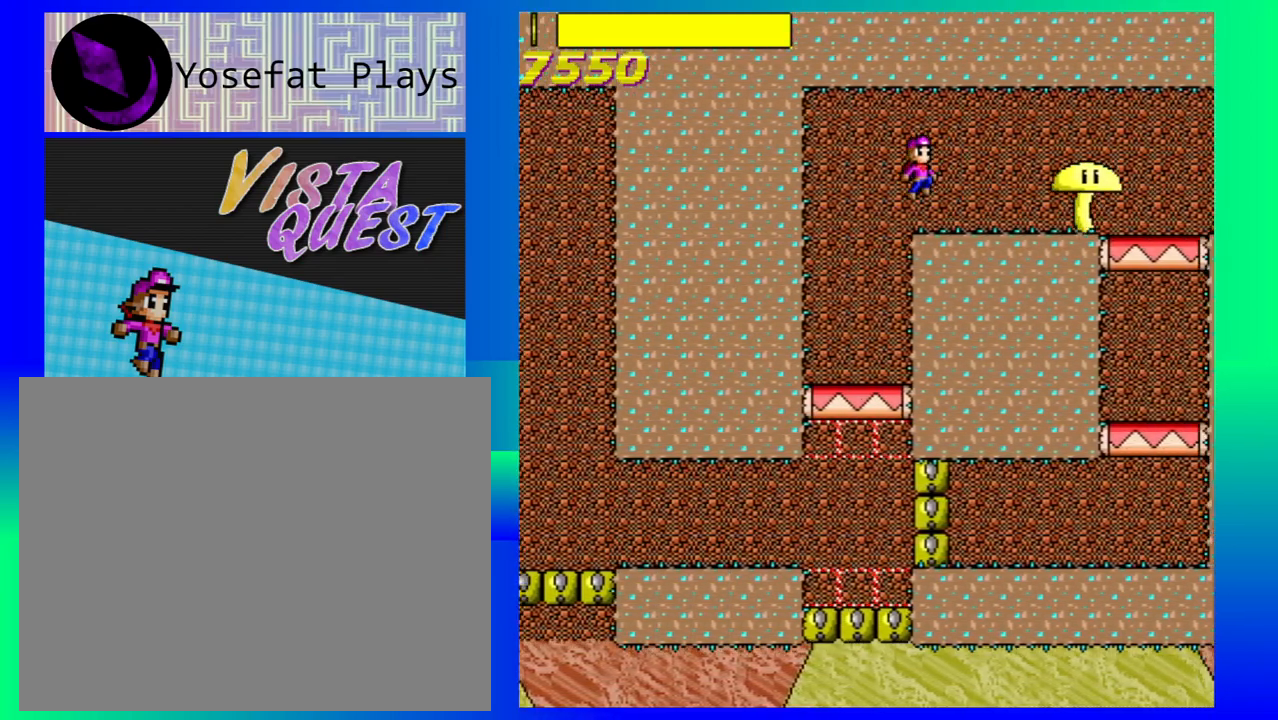
{"buttons": [], "left_stick": "center", "events": [[267, "left_stick", "center"]]}
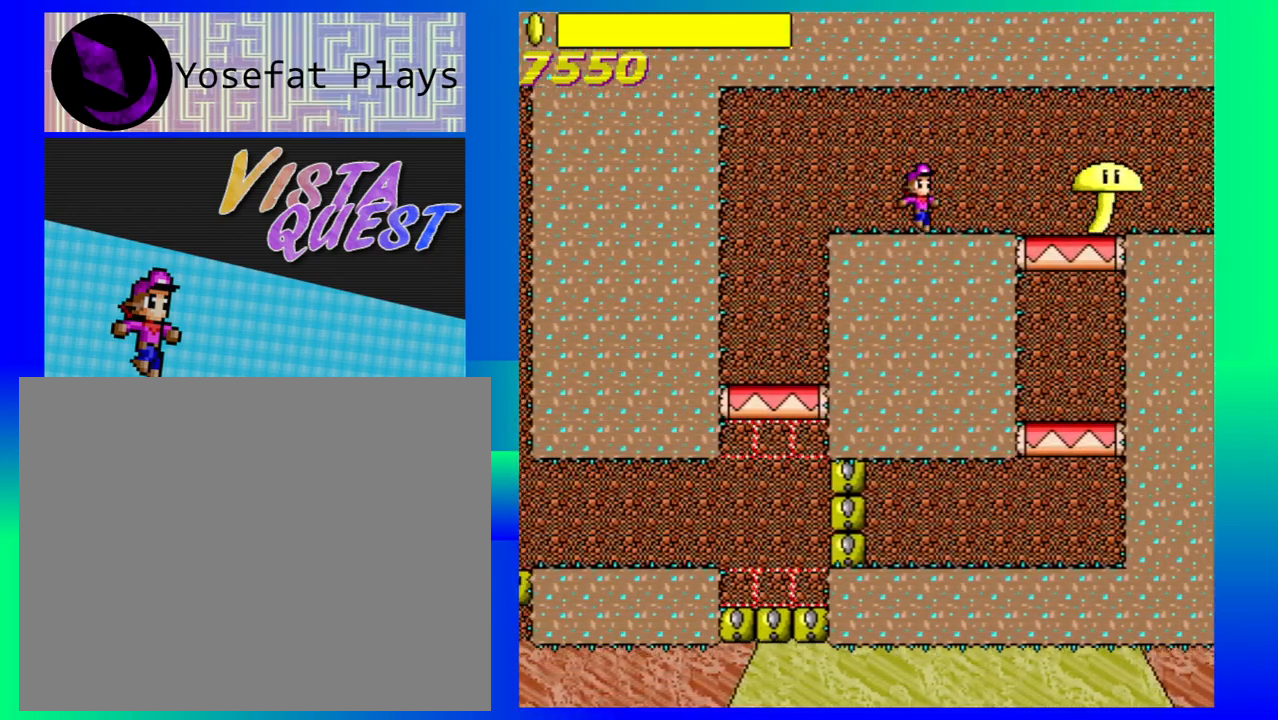
{"buttons": [], "left_stick": "center", "events": []}
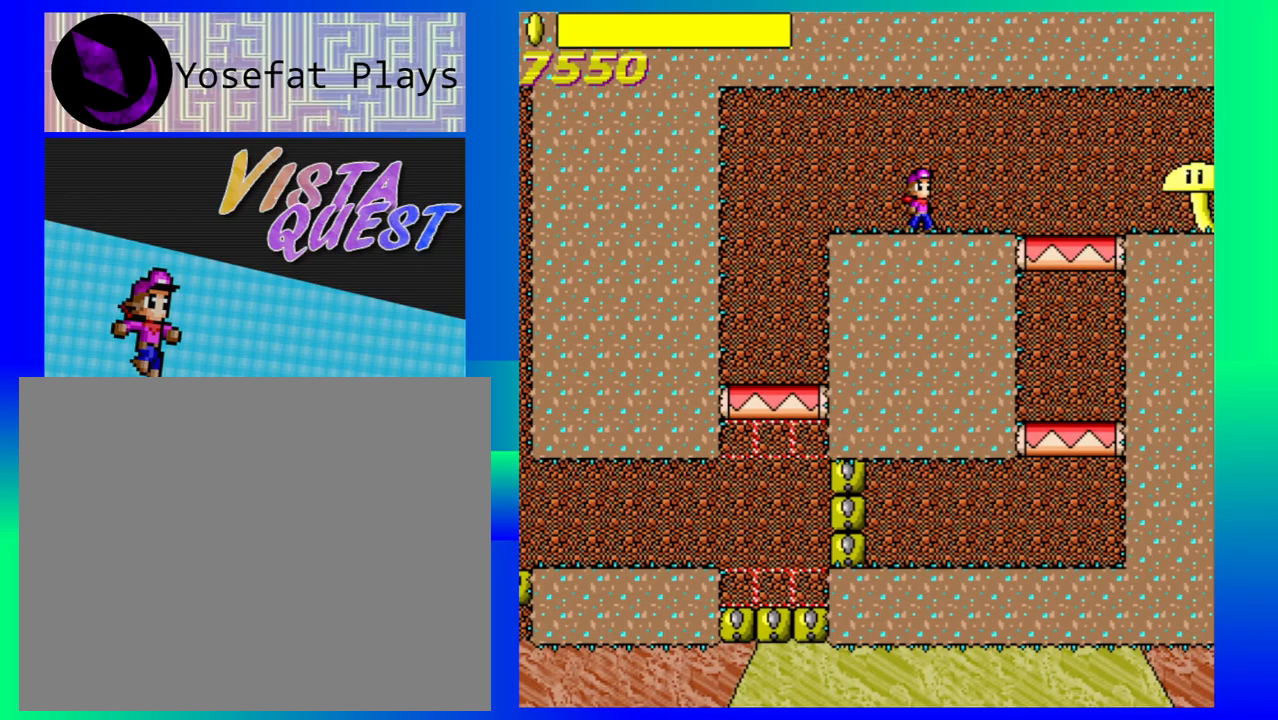
{"buttons": [], "left_stick": "center", "events": []}
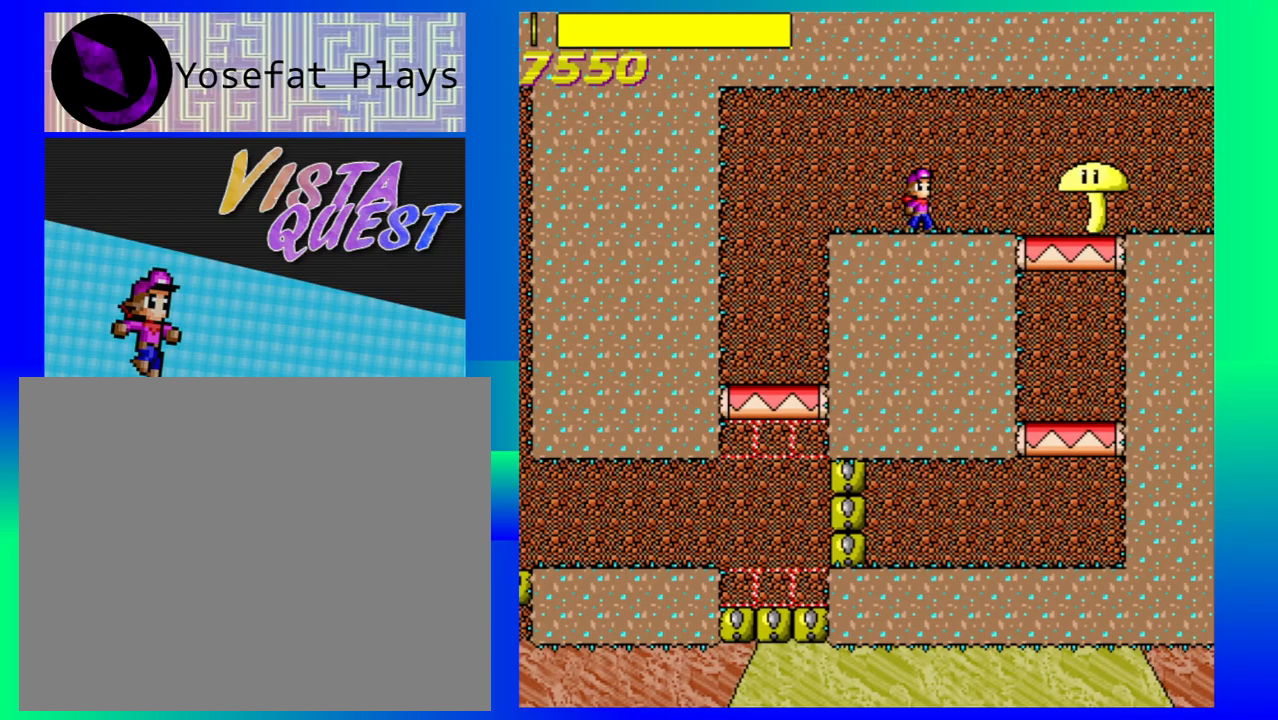
{"buttons": [], "left_stick": "right", "events": [[267, "B", "down"], [400, "left_stick", "right"], [450, "B", "up"]]}
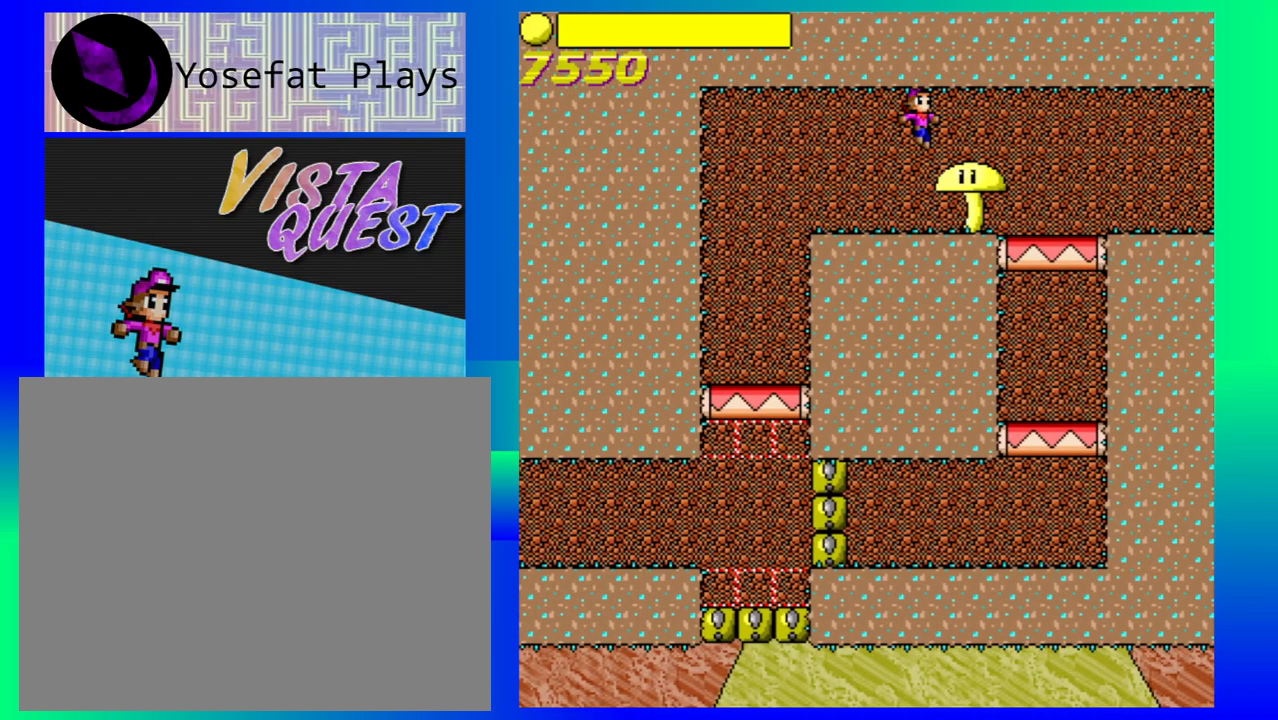
{"buttons": [], "left_stick": "right", "events": [[50, "left_stick", "center"], [300, "left_stick", "right"]]}
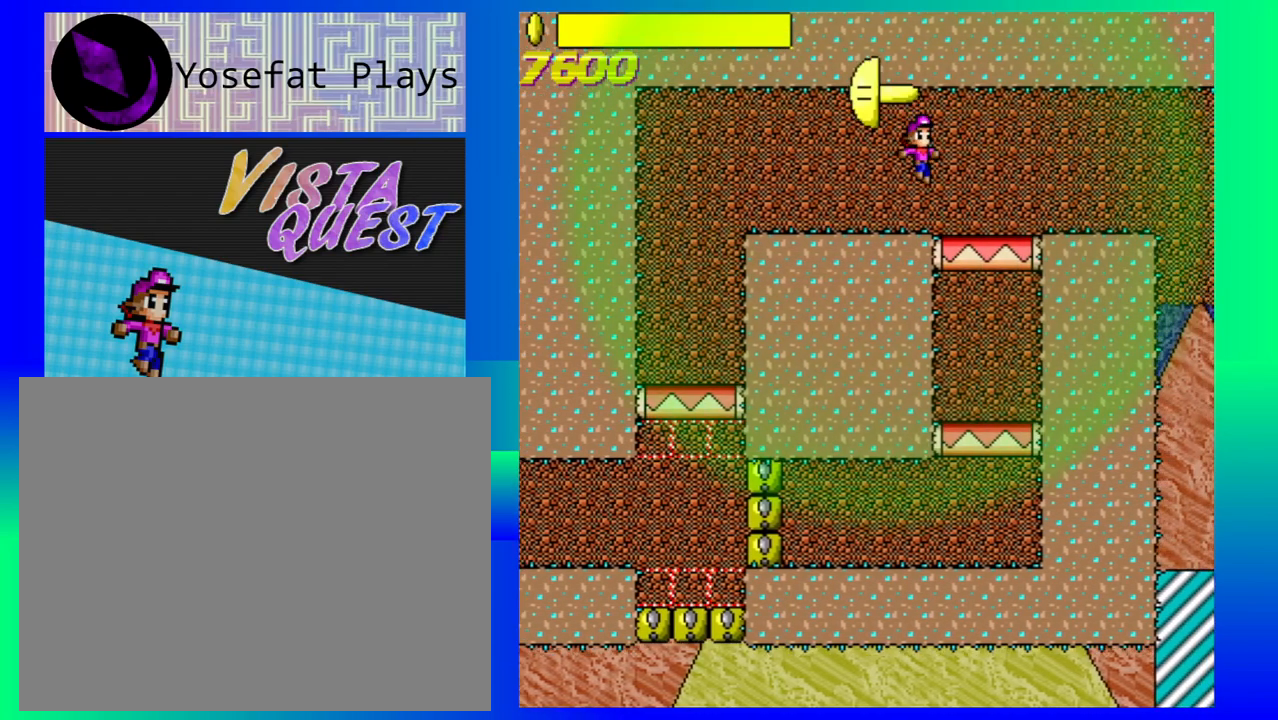
{"buttons": [], "left_stick": "right", "events": []}
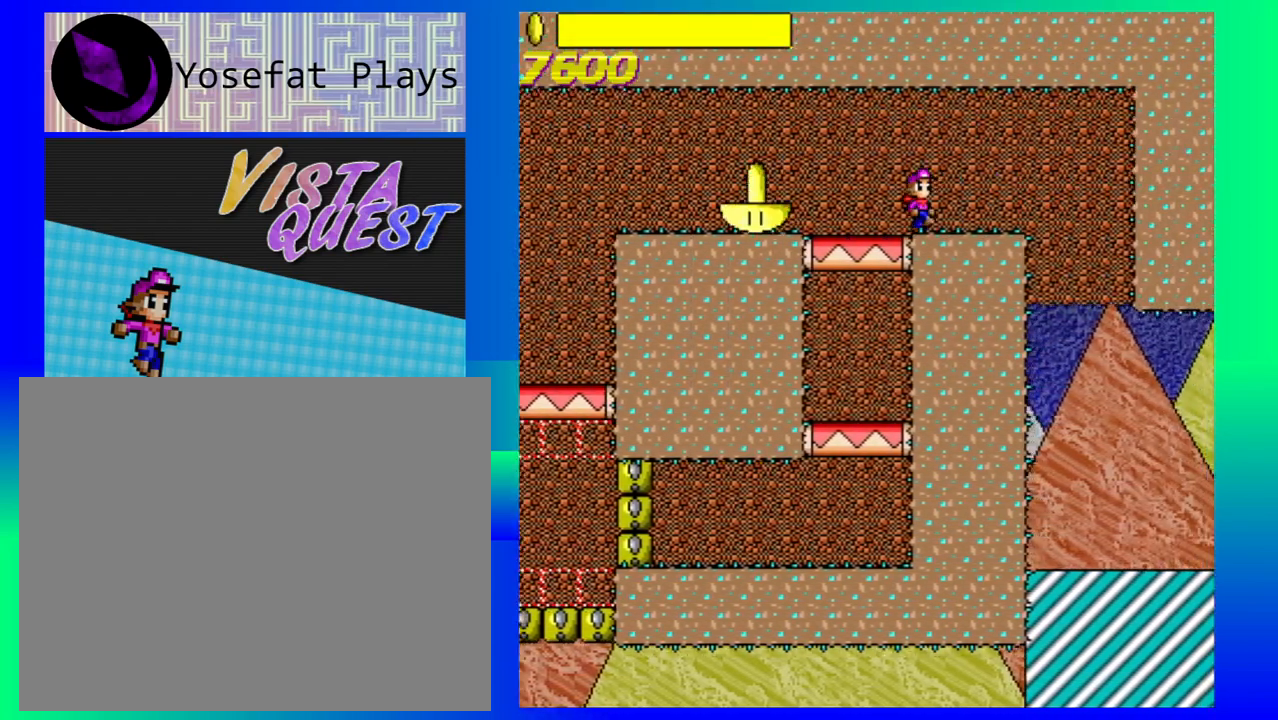
{"buttons": [], "left_stick": "right", "events": []}
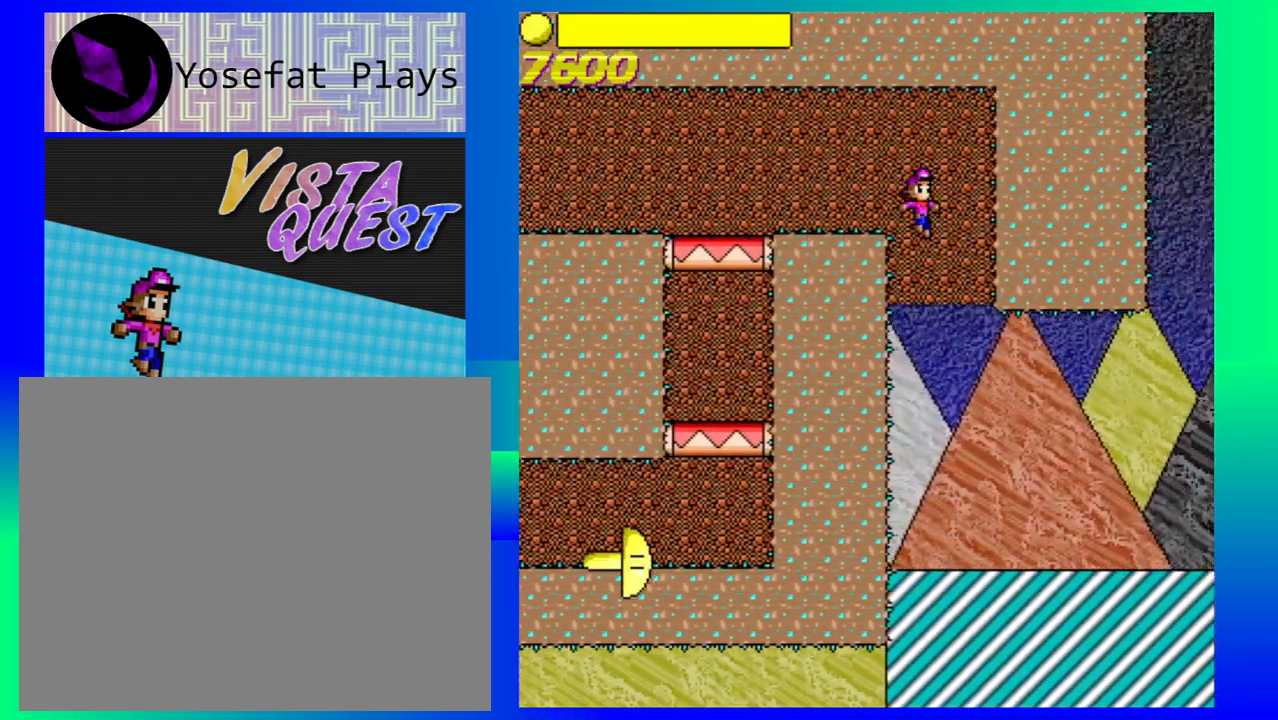
{"buttons": [], "left_stick": "right", "events": []}
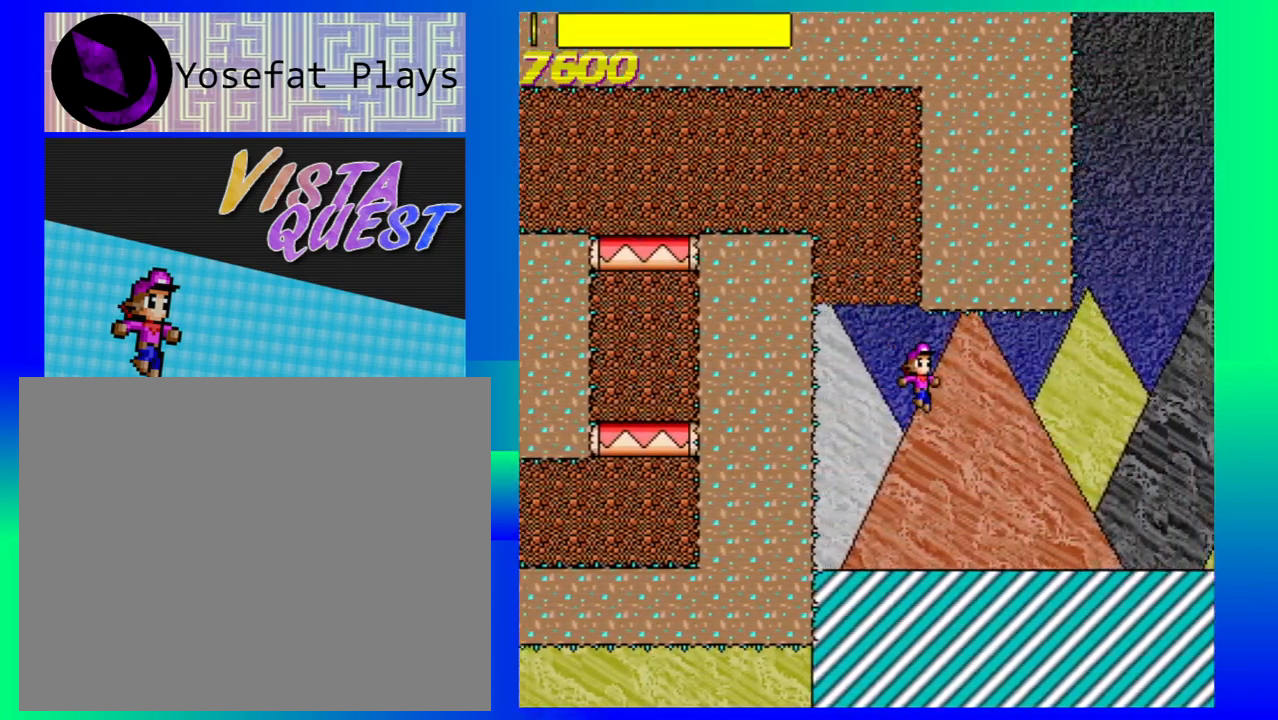
{"buttons": [], "left_stick": "right", "events": []}
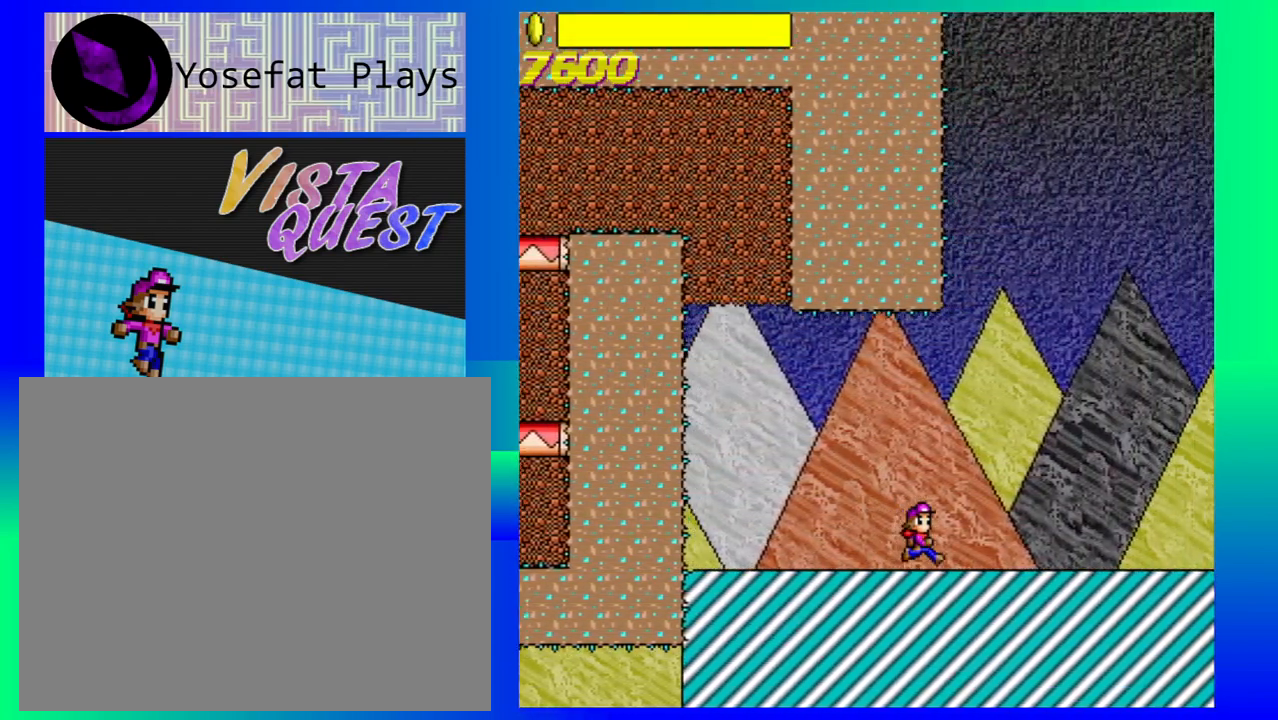
{"buttons": [], "left_stick": "right", "events": [[267, "B", "down"], [500, "B", "up"]]}
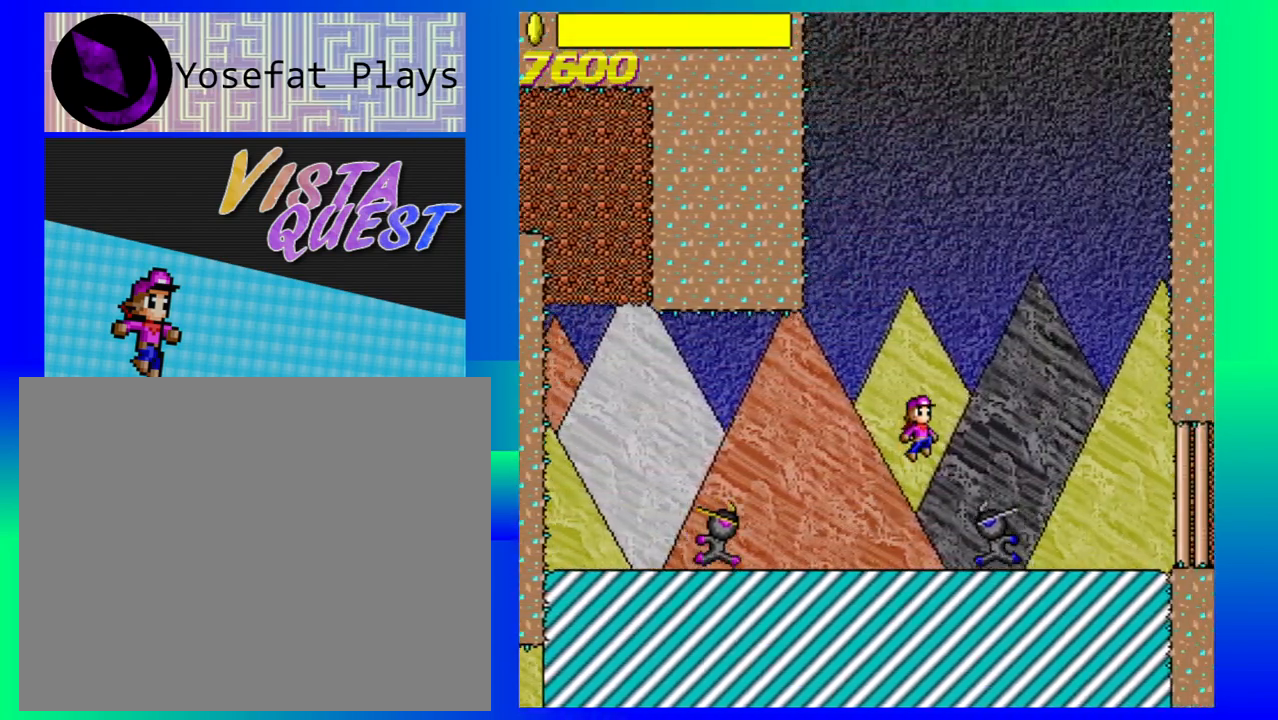
{"buttons": [], "left_stick": "center", "events": [[200, "left_stick", "left"], [383, "left_stick", "right"], [467, "left_stick", "center"]]}
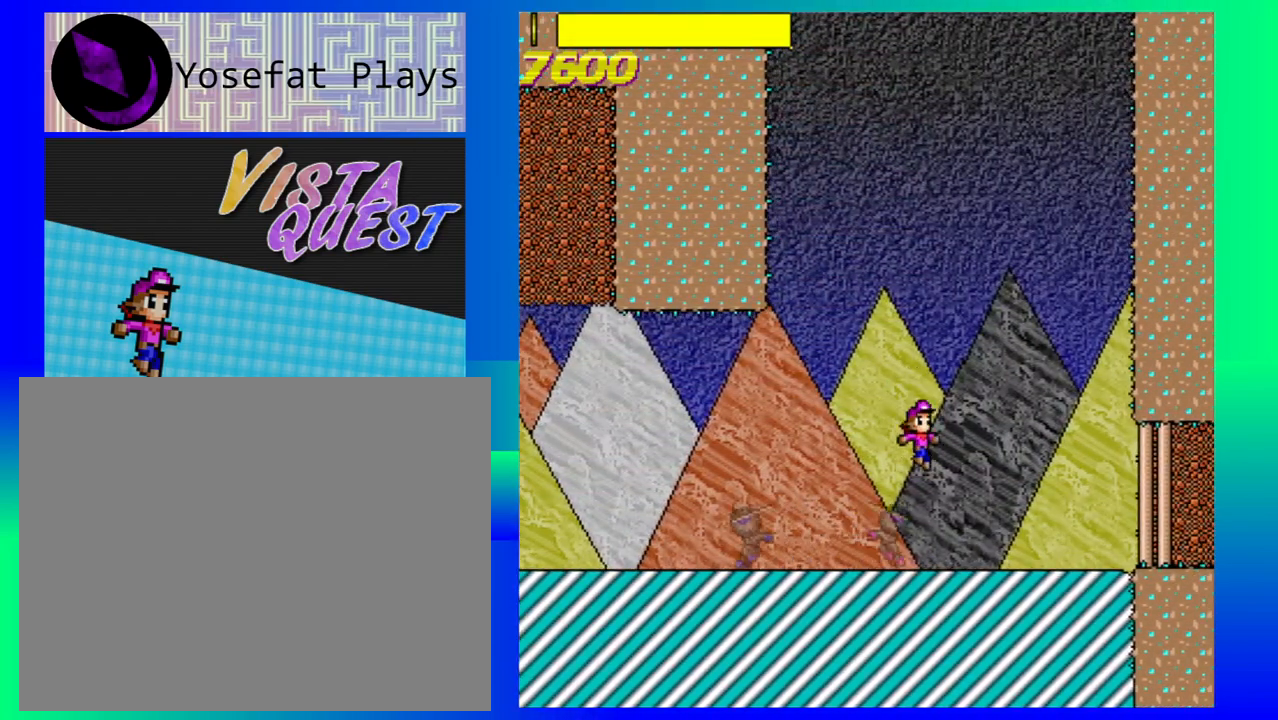
{"buttons": [], "left_stick": "center", "events": []}
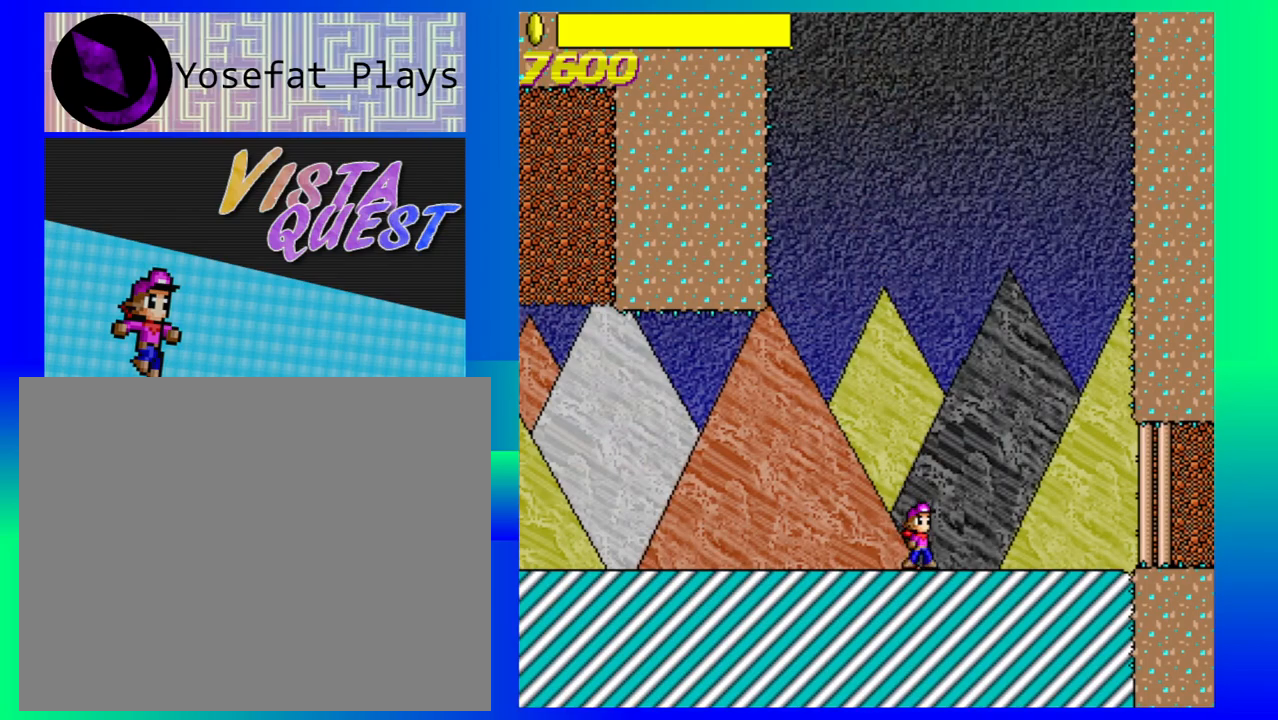
{"buttons": [], "left_stick": "right", "events": [[250, "B", "down"], [367, "left_stick", "right"], [483, "B", "up"]]}
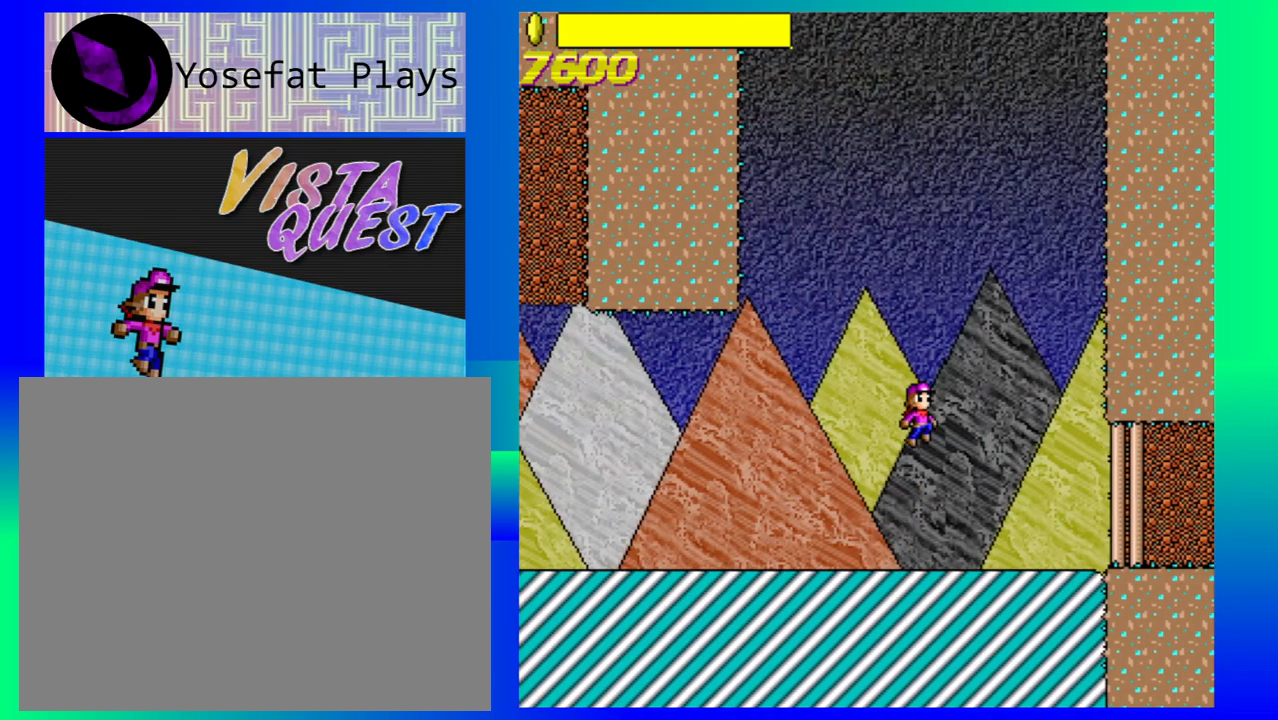
{"buttons": [], "left_stick": "center", "events": [[450, "left_stick", "center"]]}
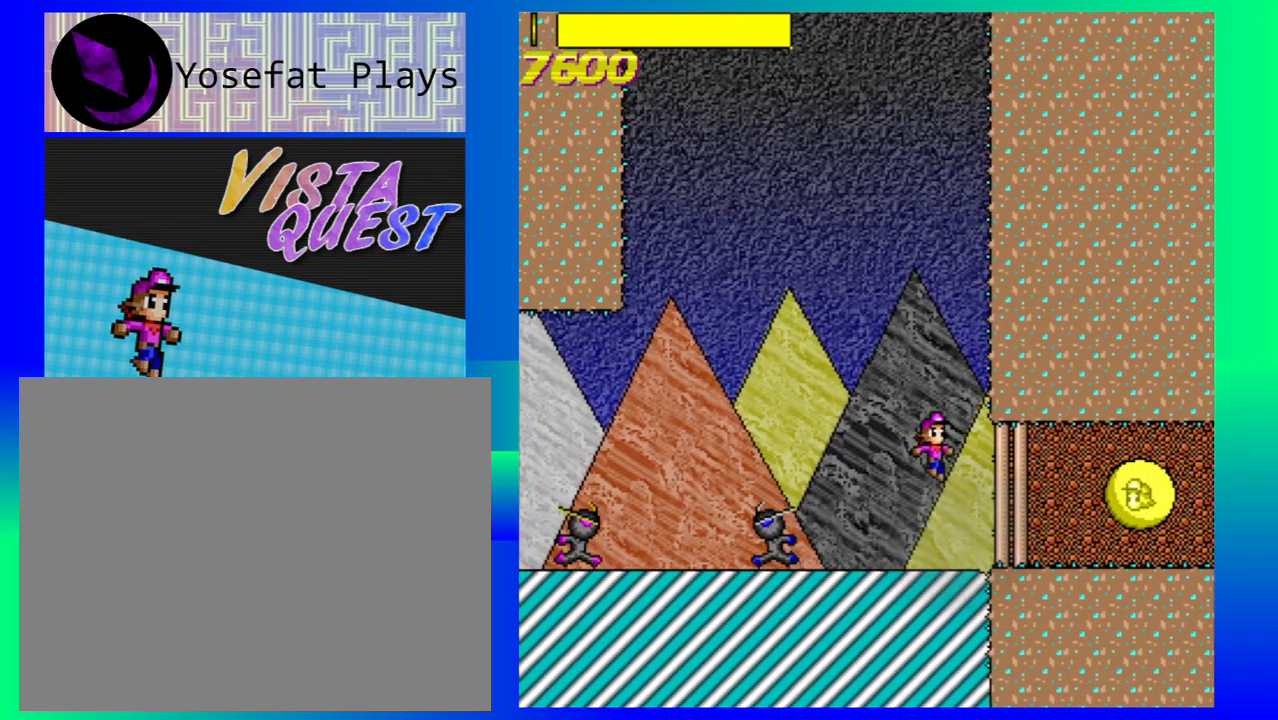
{"buttons": [], "left_stick": "left", "events": [[283, "B", "down"], [300, "left_stick", "left"], [433, "B", "up"]]}
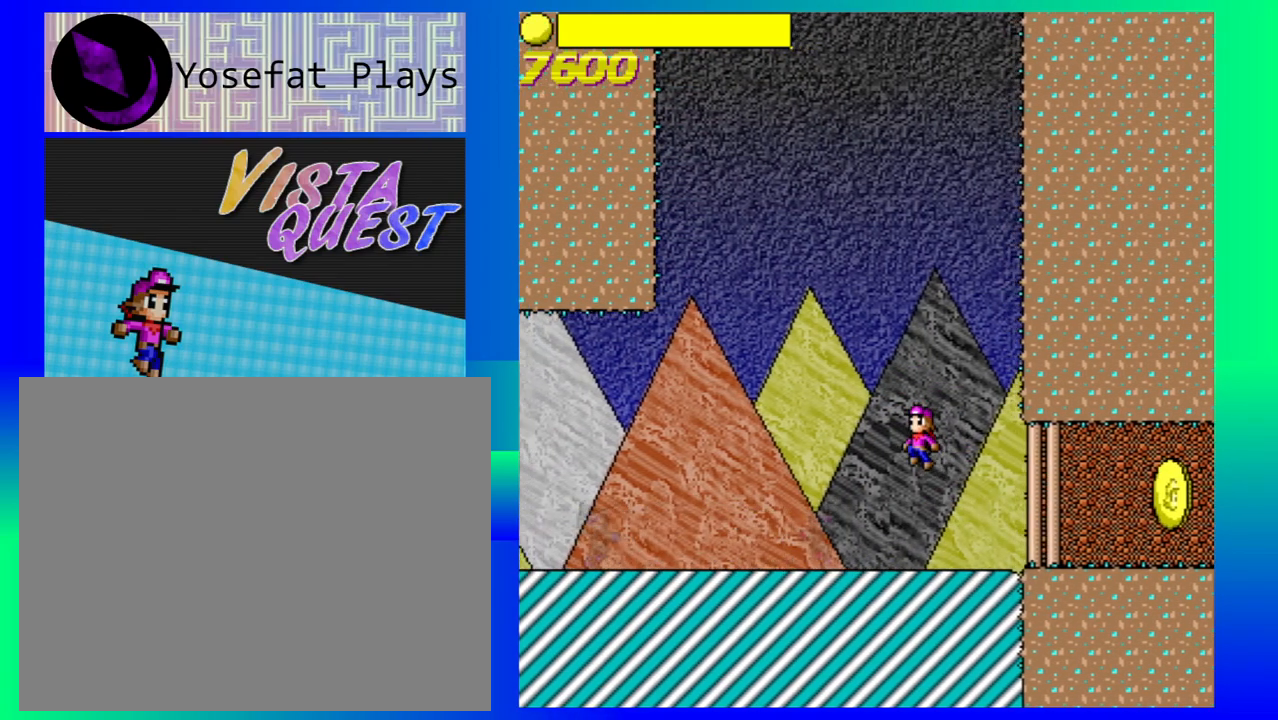
{"buttons": [], "left_stick": "left", "events": []}
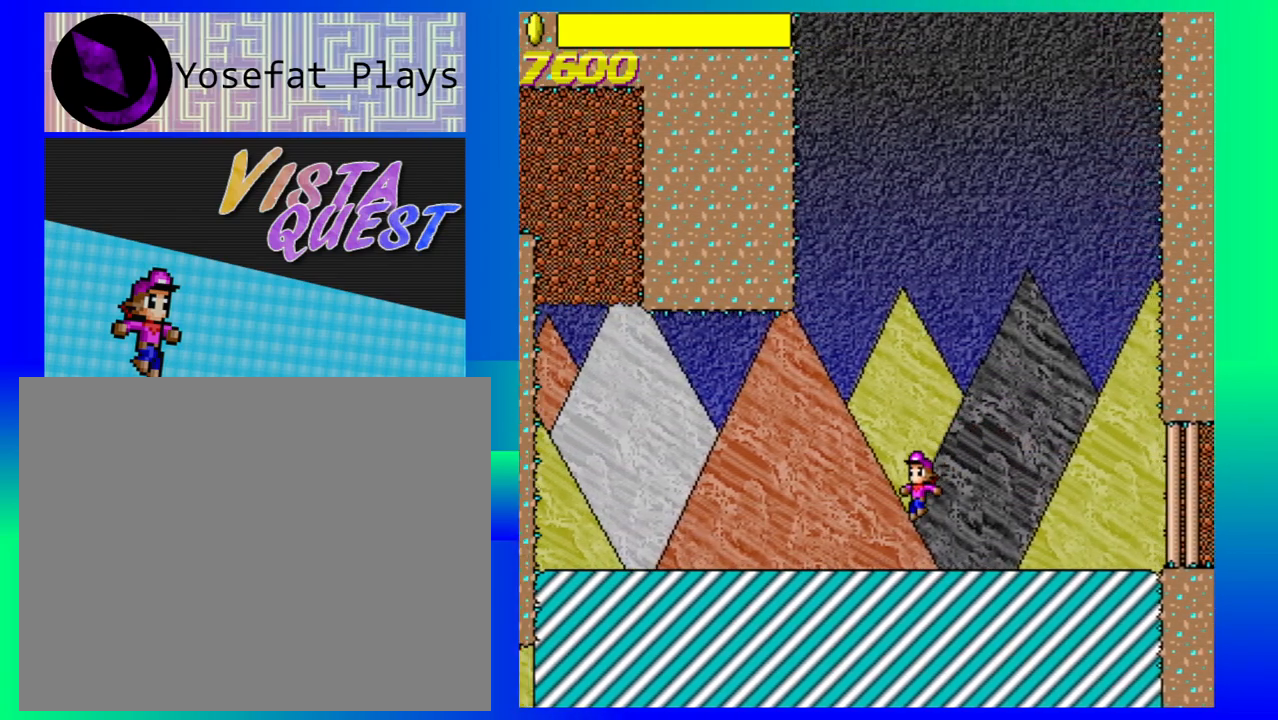
{"buttons": [], "left_stick": "right", "events": [[100, "left_stick", "center"], [233, "left_stick", "right"], [250, "B", "down"], [500, "B", "up"]]}
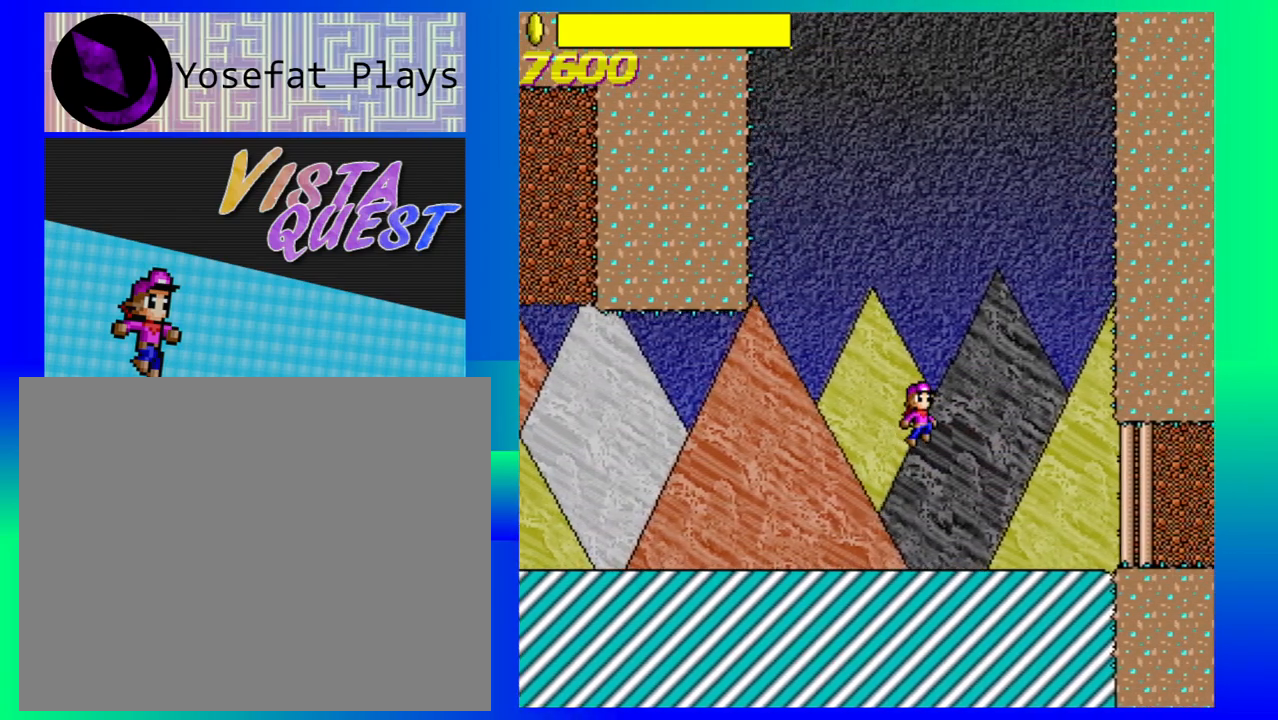
{"buttons": [], "left_stick": "down-right", "events": [[450, "left_stick", "down-right"]]}
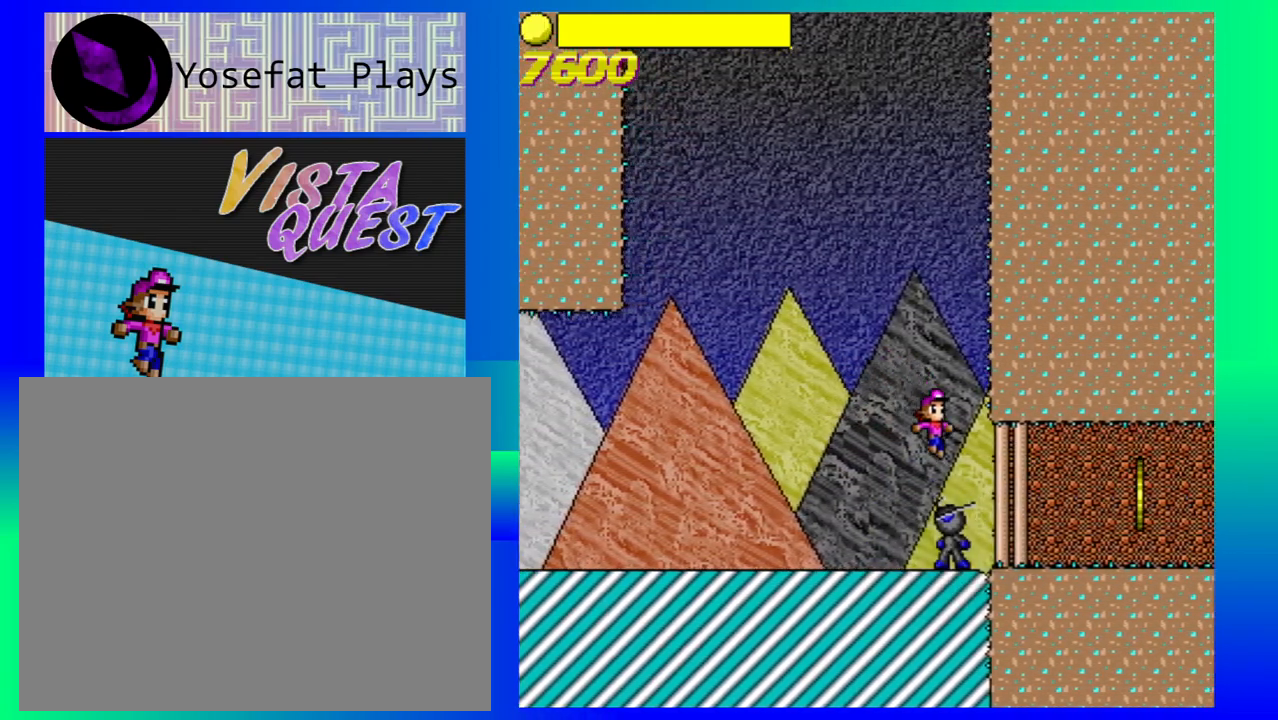
{"buttons": [], "left_stick": "center", "events": [[83, "left_stick", "center"]]}
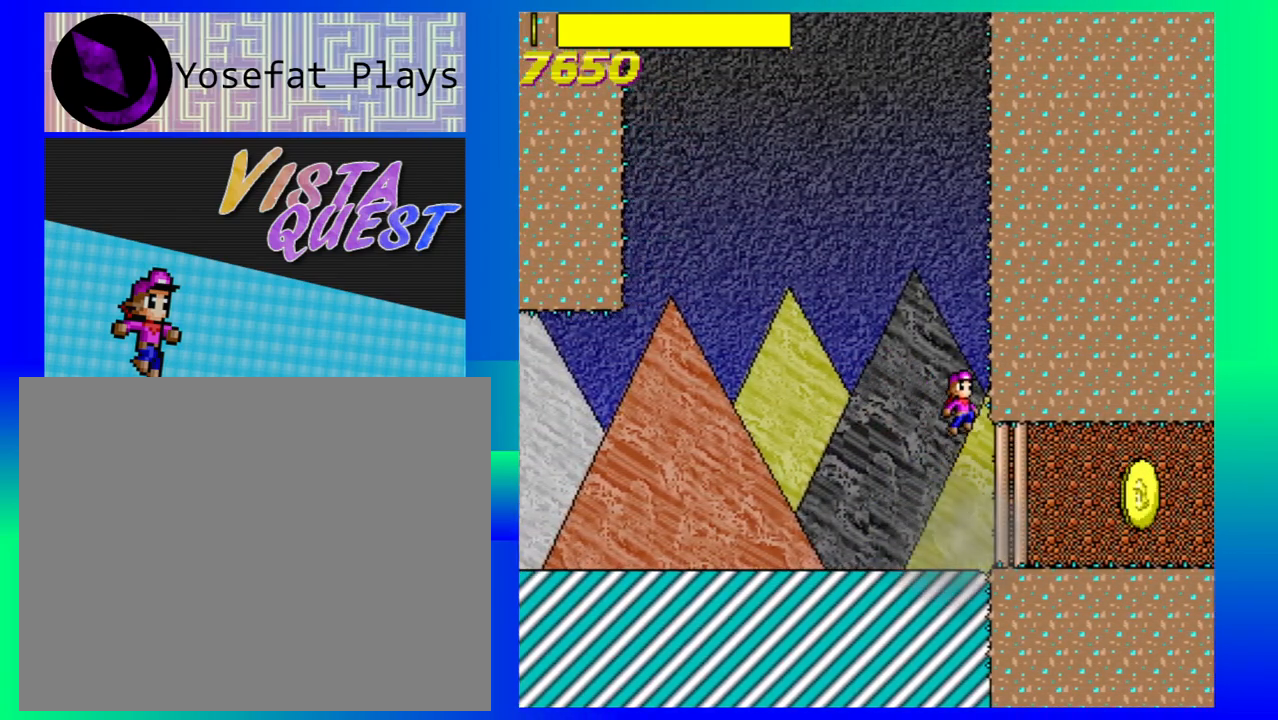
{"buttons": [], "left_stick": "left", "events": [[67, "left_stick", "left"]]}
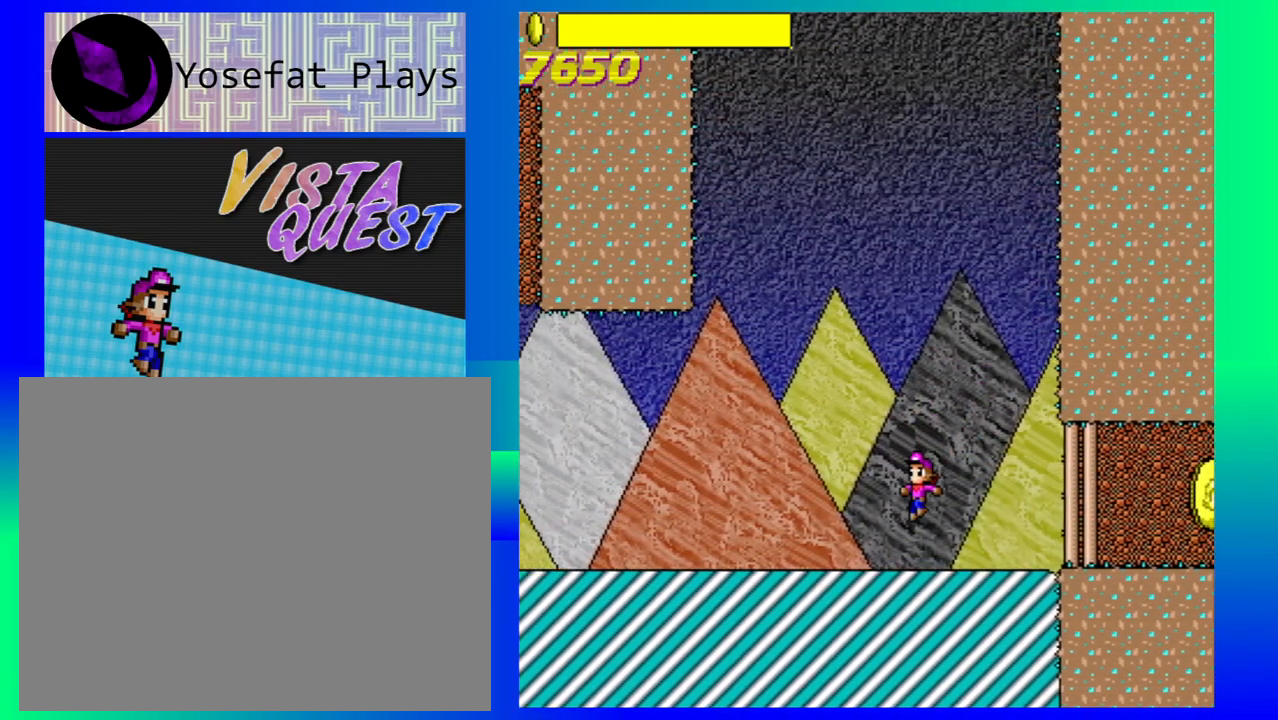
{"buttons": ["B"], "left_stick": "right", "events": [[233, "B", "down"], [433, "left_stick", "right"]]}